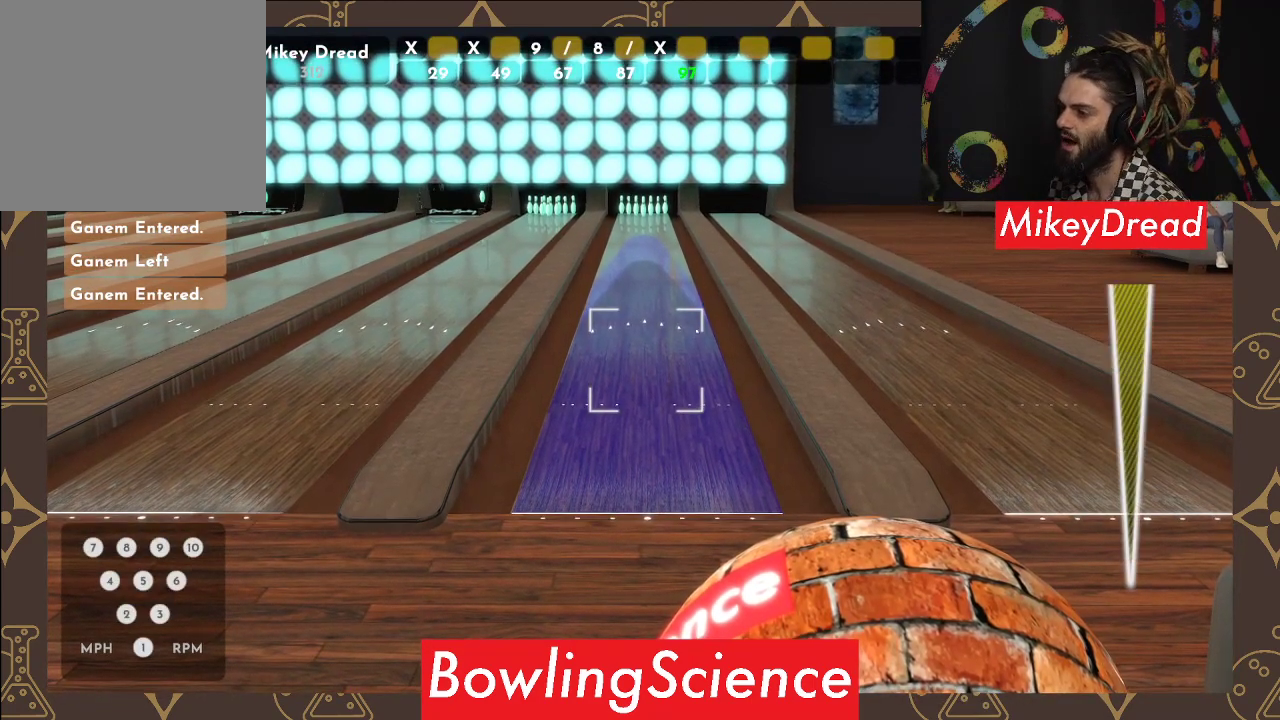
Gameplay with a controller (Xbox layout); each line is a JSON object with the inputs held at the frame after it. "events" lists button and stick changes between this image and that frame as [ms after this image, input, new state], when the widget could be followed in between. Not read: R1.
{"buttons": [], "left_stick": "center", "right_stick": "up-right", "events": [[467, "right_stick", "up-right"]]}
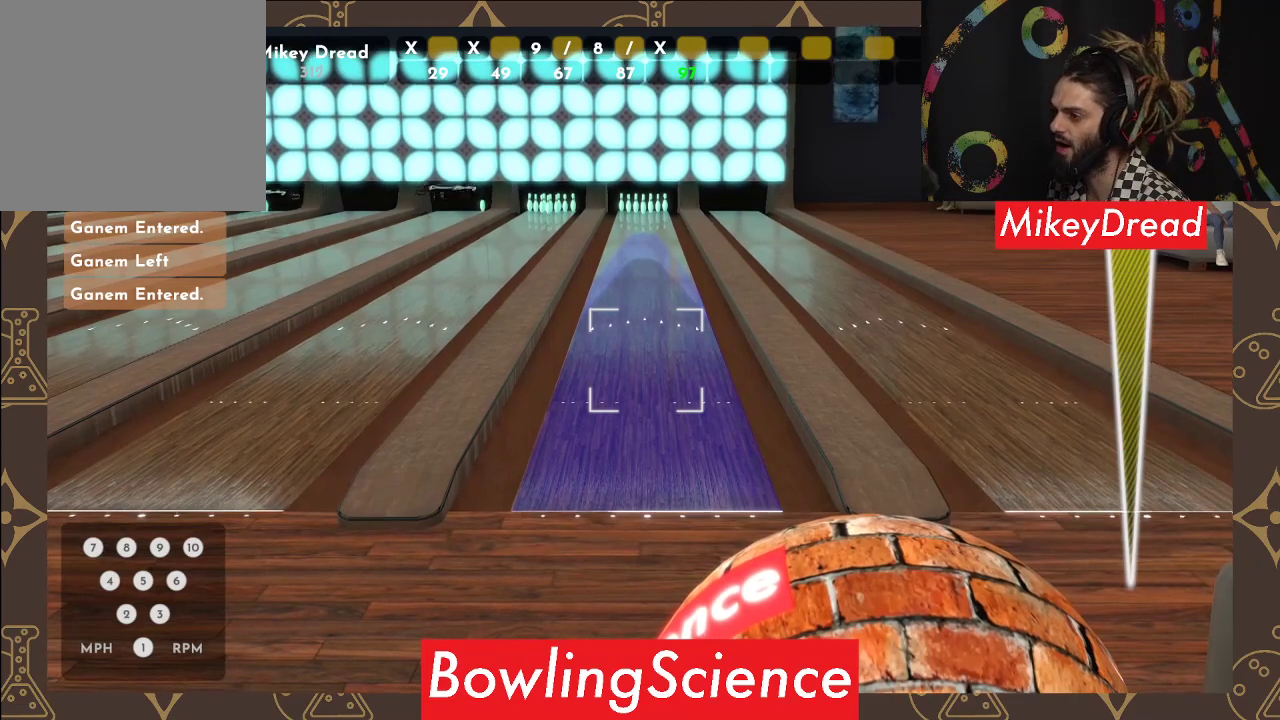
{"buttons": [], "left_stick": "center", "right_stick": "center", "events": [[150, "right_stick", "center"]]}
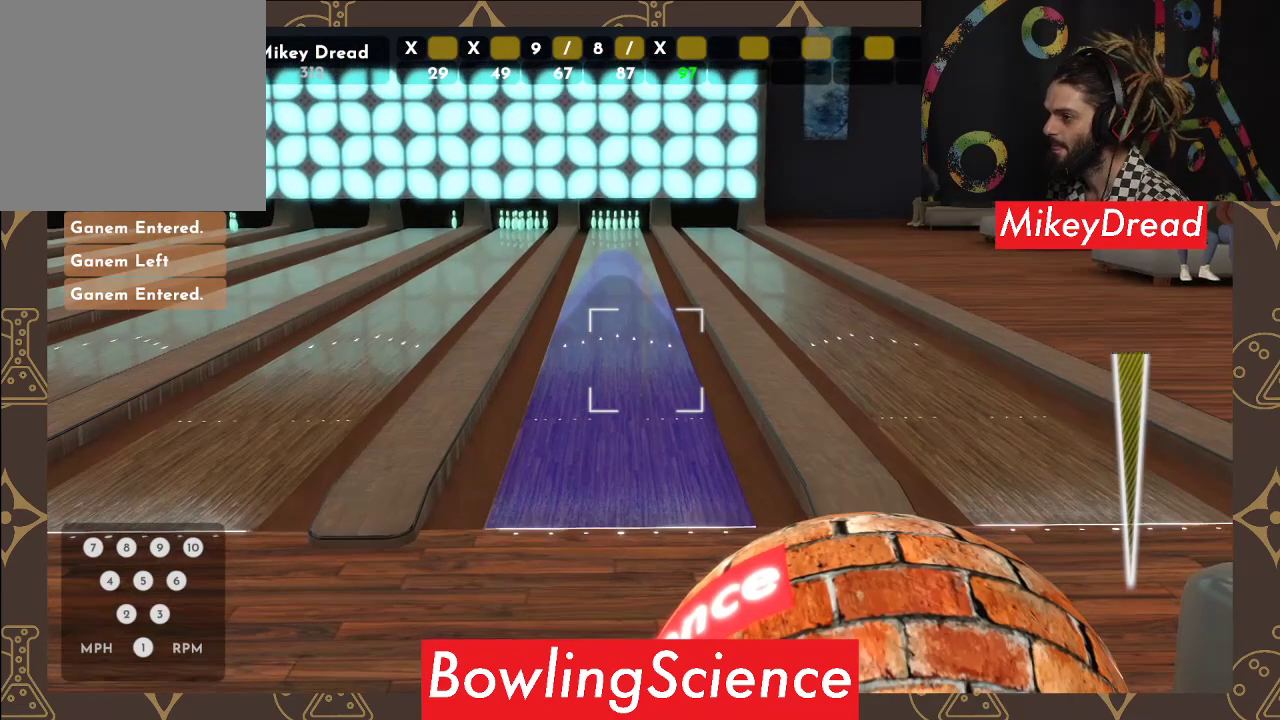
{"buttons": [], "left_stick": "center", "right_stick": "center", "events": [[83, "right_stick", "up-left"], [200, "right_stick", "center"]]}
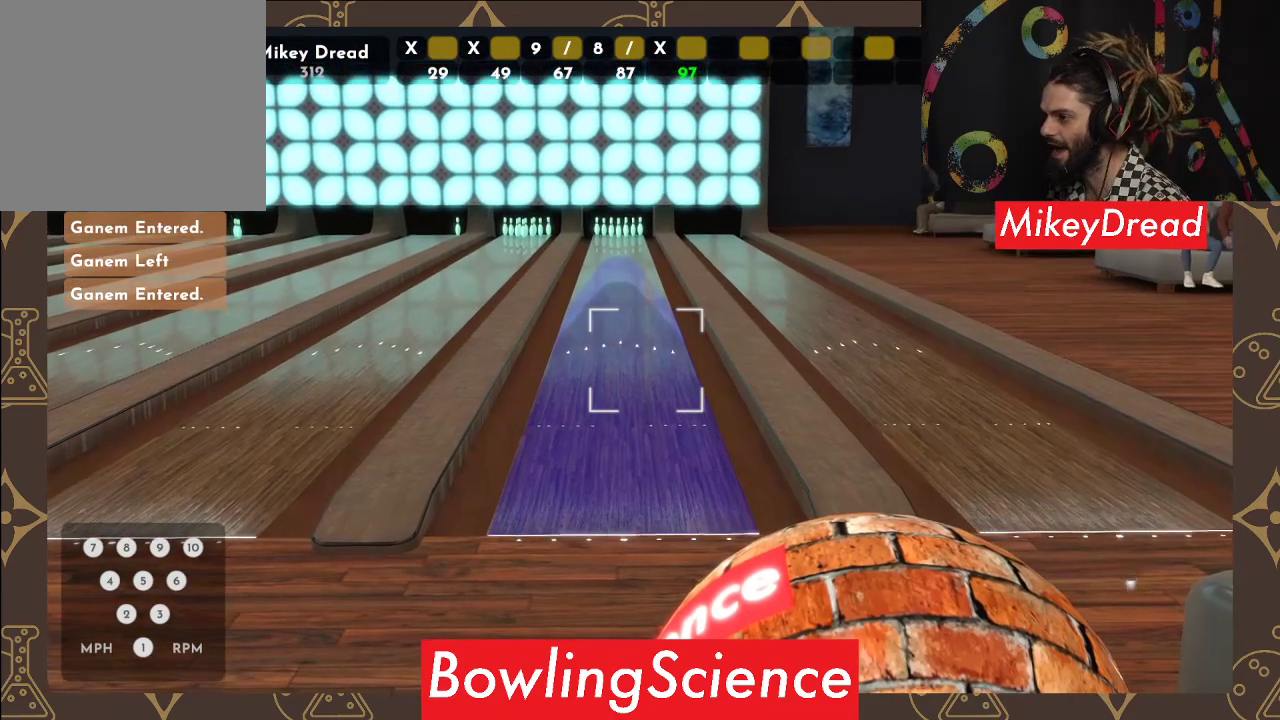
{"buttons": [], "left_stick": "center", "right_stick": "center", "events": []}
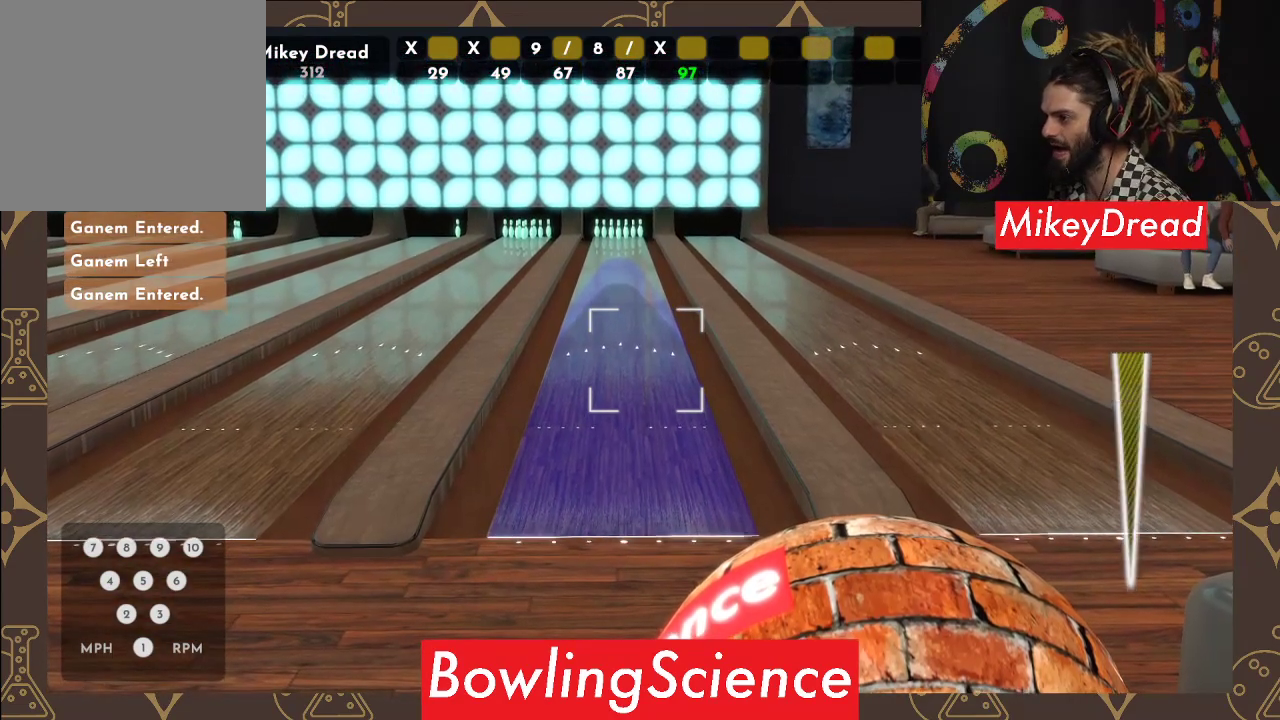
{"buttons": [], "left_stick": "center", "right_stick": "center", "events": []}
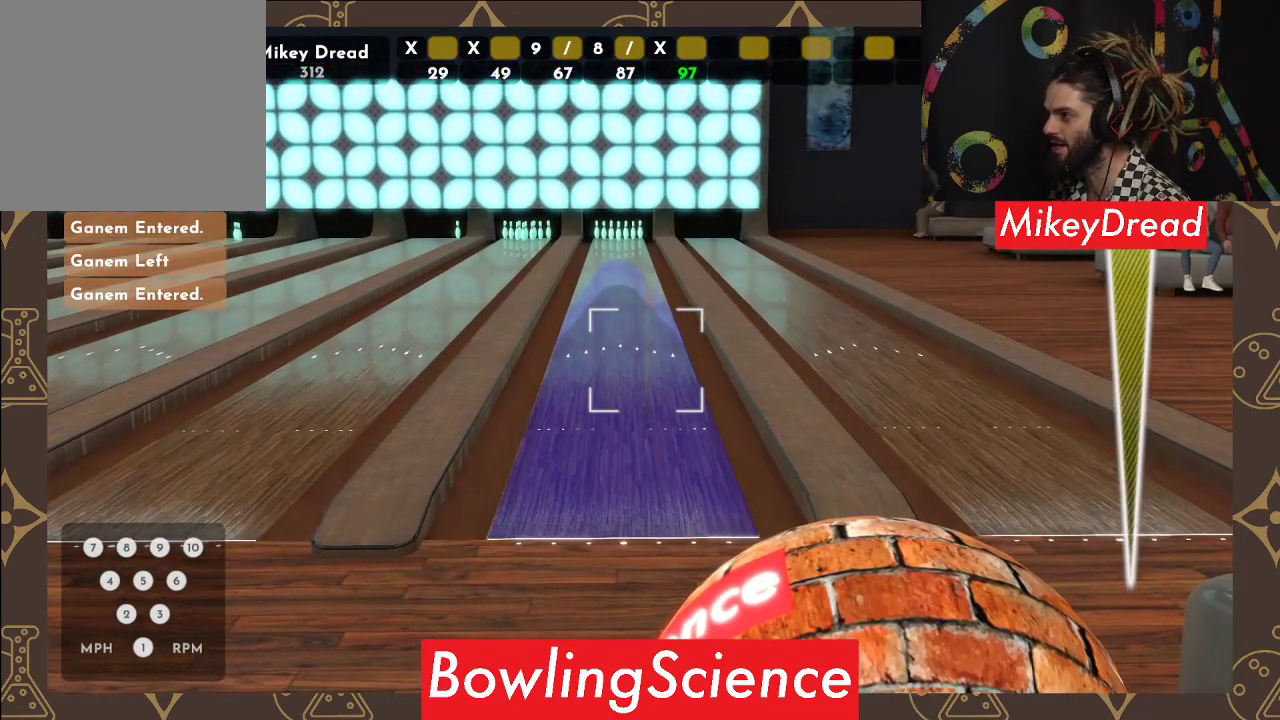
{"buttons": [], "left_stick": "left", "right_stick": "center", "events": [[50, "R2", "down"], [200, "R2", "up"], [233, "left_stick", "left"]]}
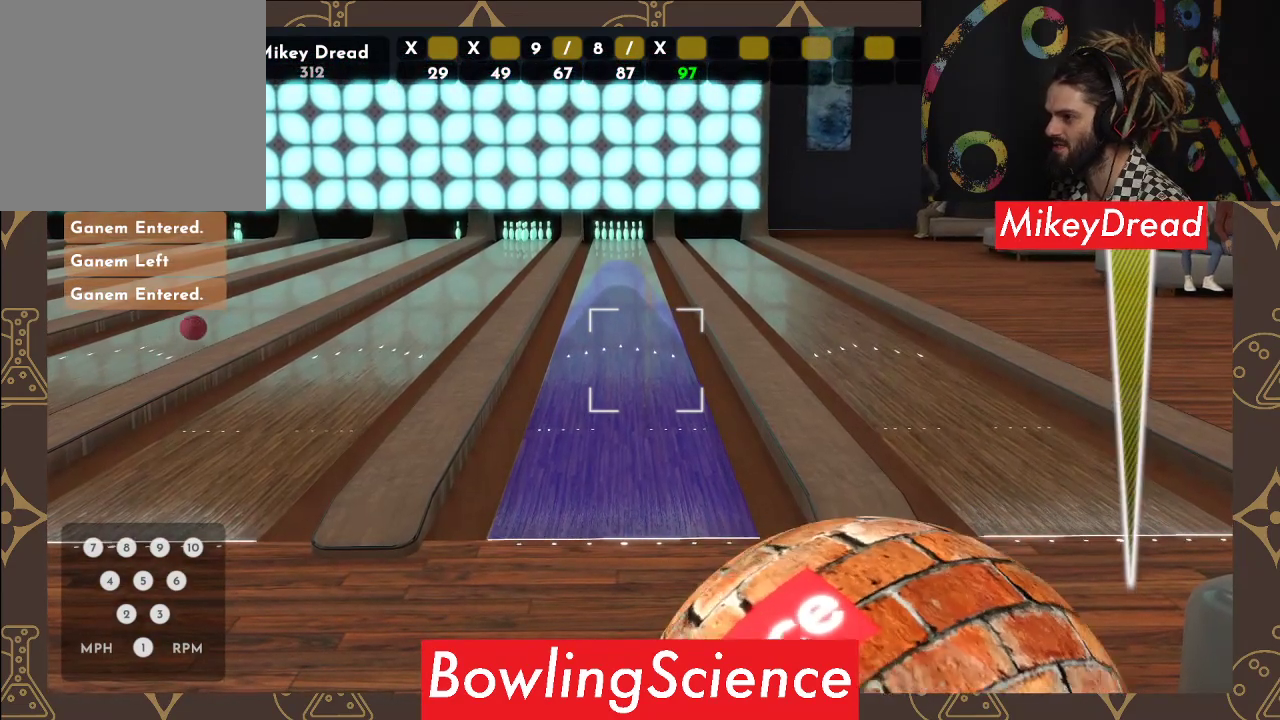
{"buttons": [], "left_stick": "center", "right_stick": "left", "events": [[233, "left_stick", "center"], [300, "right_stick", "left"]]}
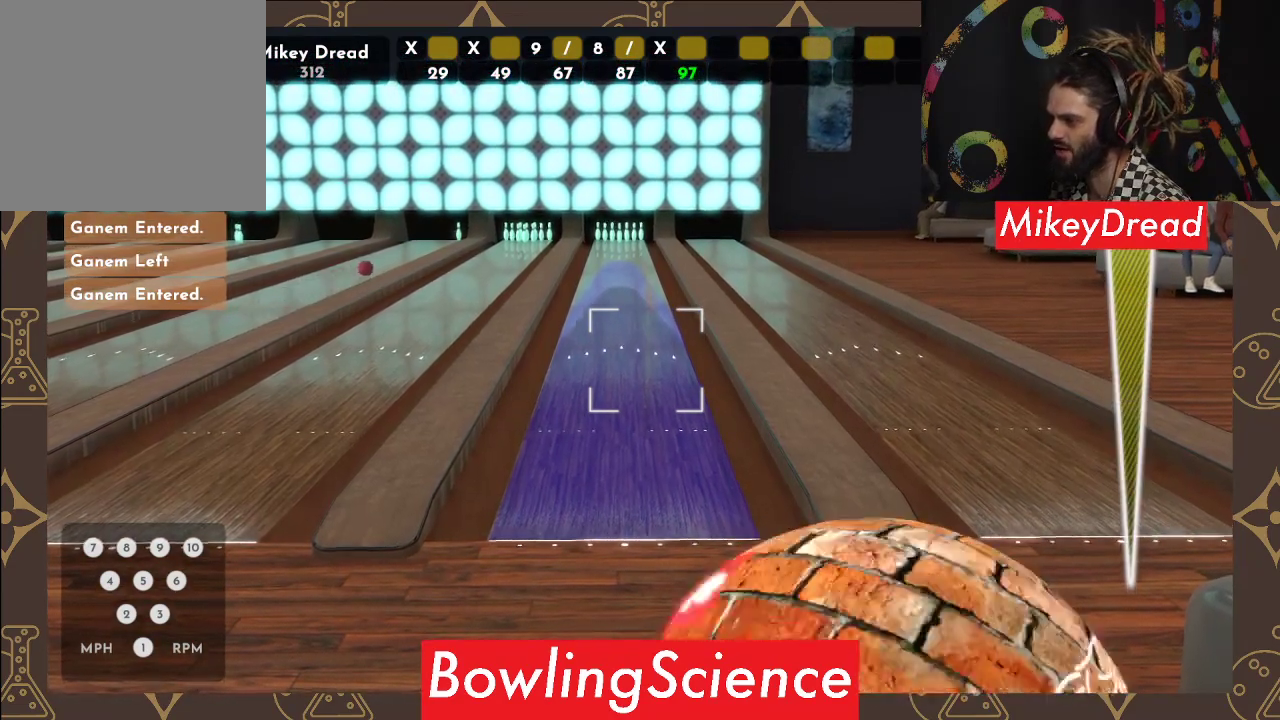
{"buttons": [], "left_stick": "center", "right_stick": "left", "events": []}
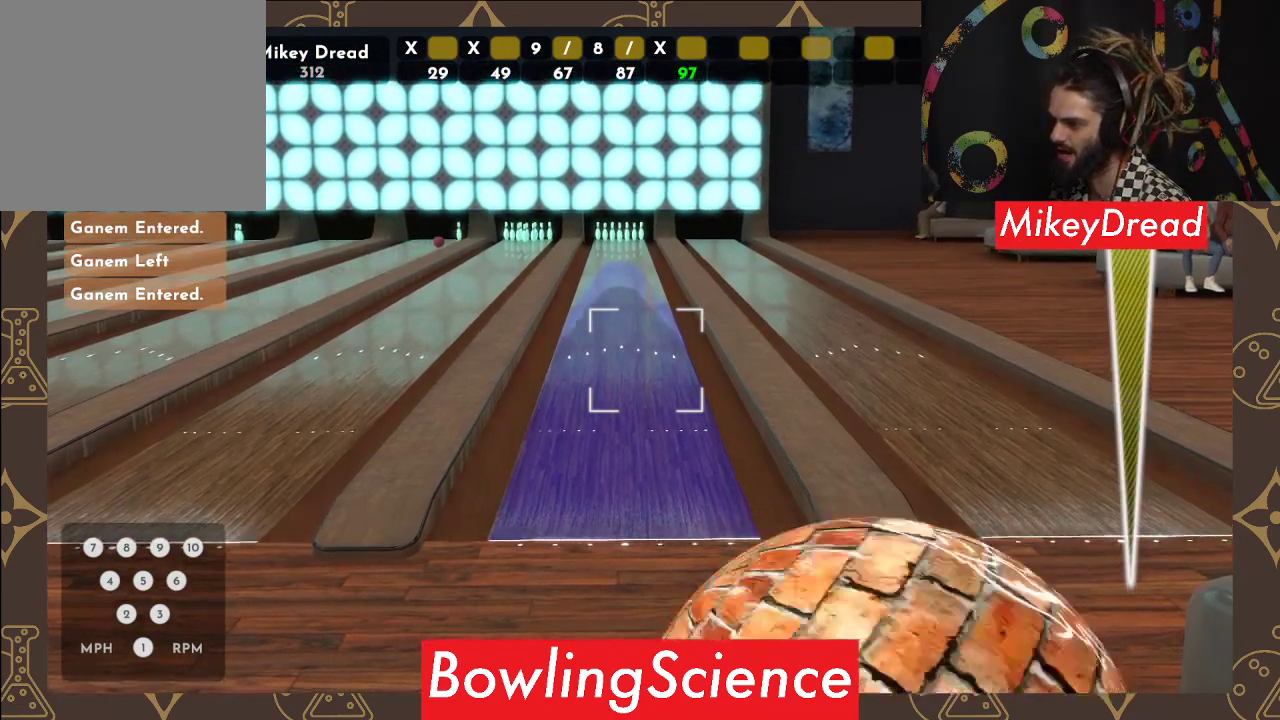
{"buttons": [], "left_stick": "center", "right_stick": "left", "events": []}
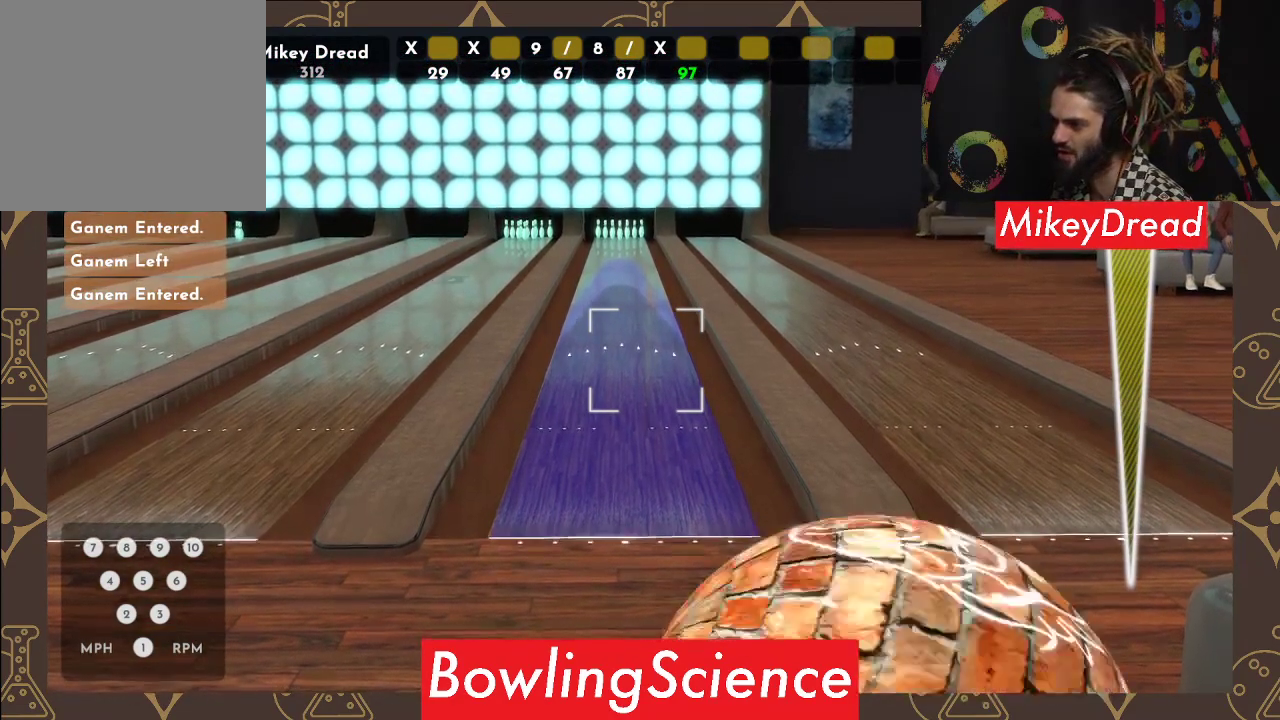
{"buttons": [], "left_stick": "center", "right_stick": "left", "events": []}
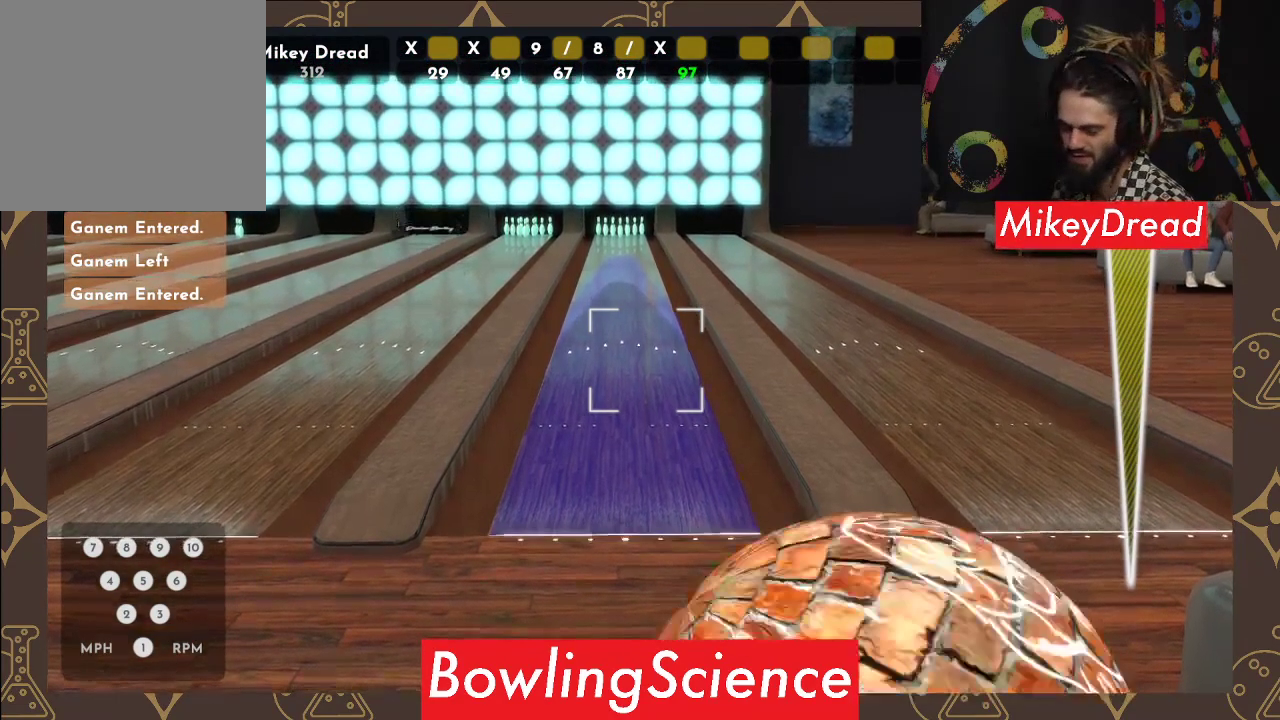
{"buttons": [], "left_stick": "center", "right_stick": "left", "events": []}
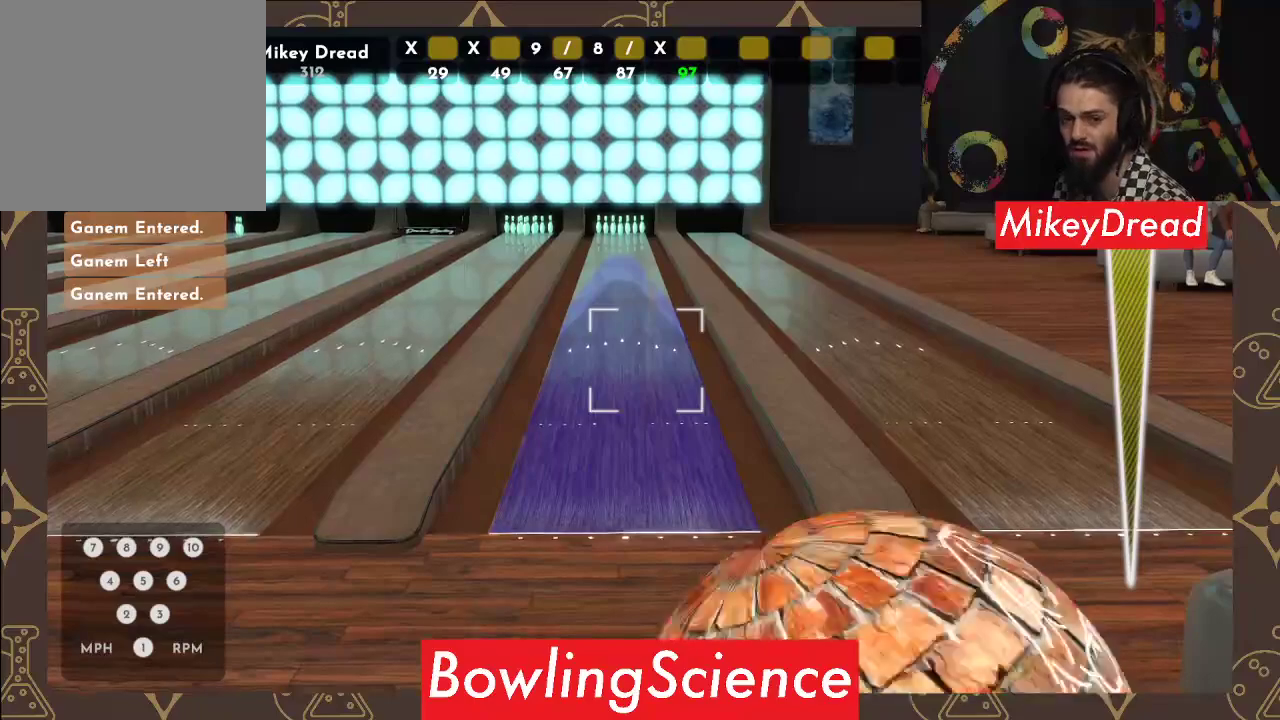
{"buttons": [], "left_stick": "center", "right_stick": "left", "events": []}
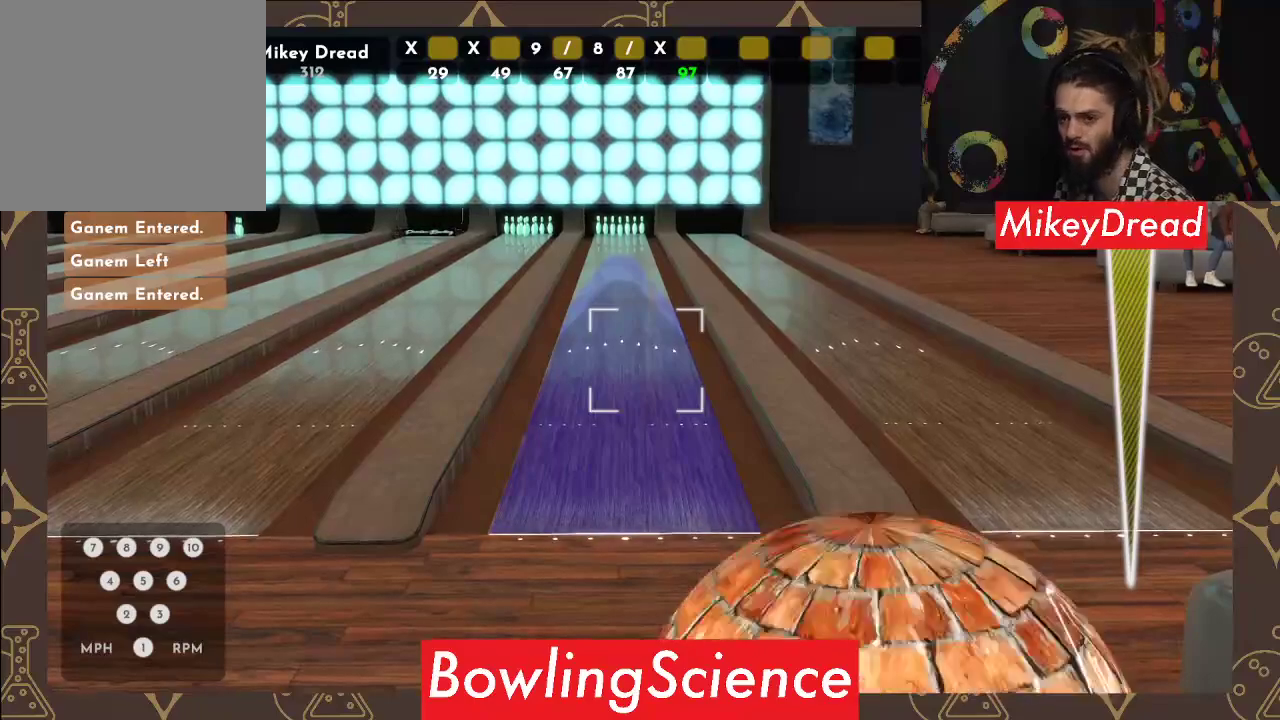
{"buttons": [], "left_stick": "center", "right_stick": "left", "events": []}
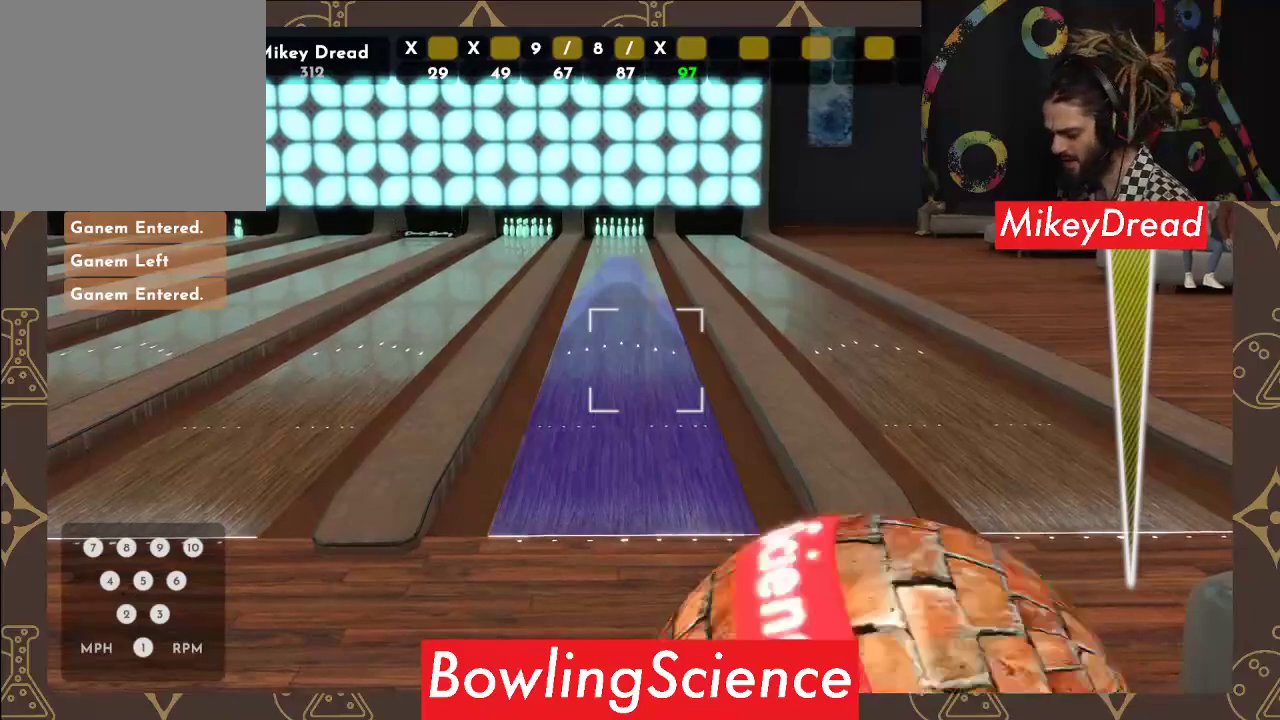
{"buttons": [], "left_stick": "center", "right_stick": "left", "events": []}
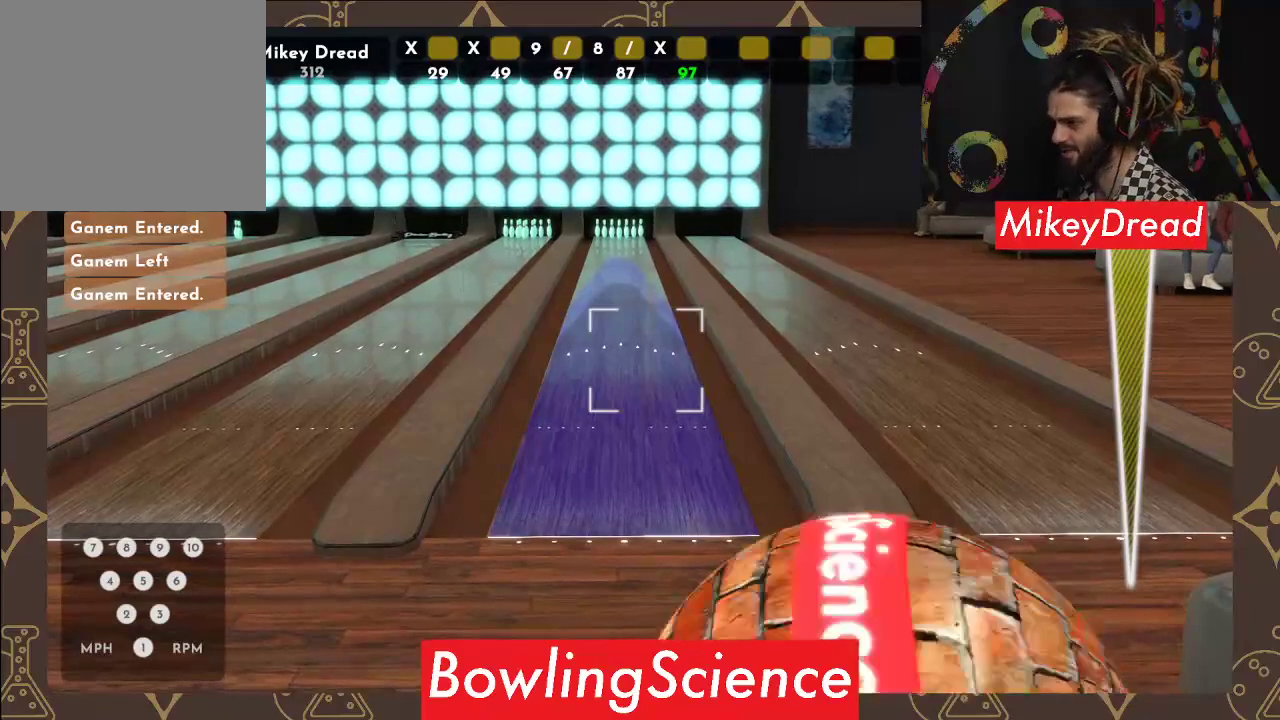
{"buttons": [], "left_stick": "center", "right_stick": "left", "events": []}
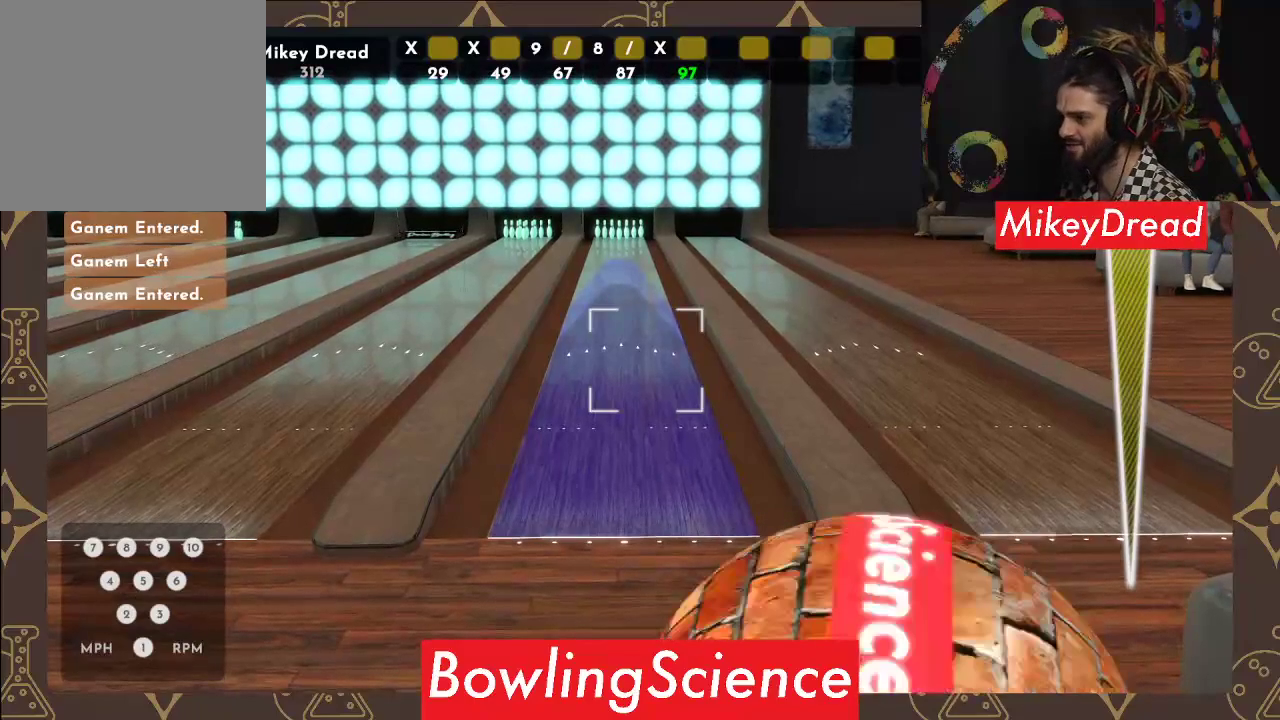
{"buttons": [], "left_stick": "center", "right_stick": "left", "events": []}
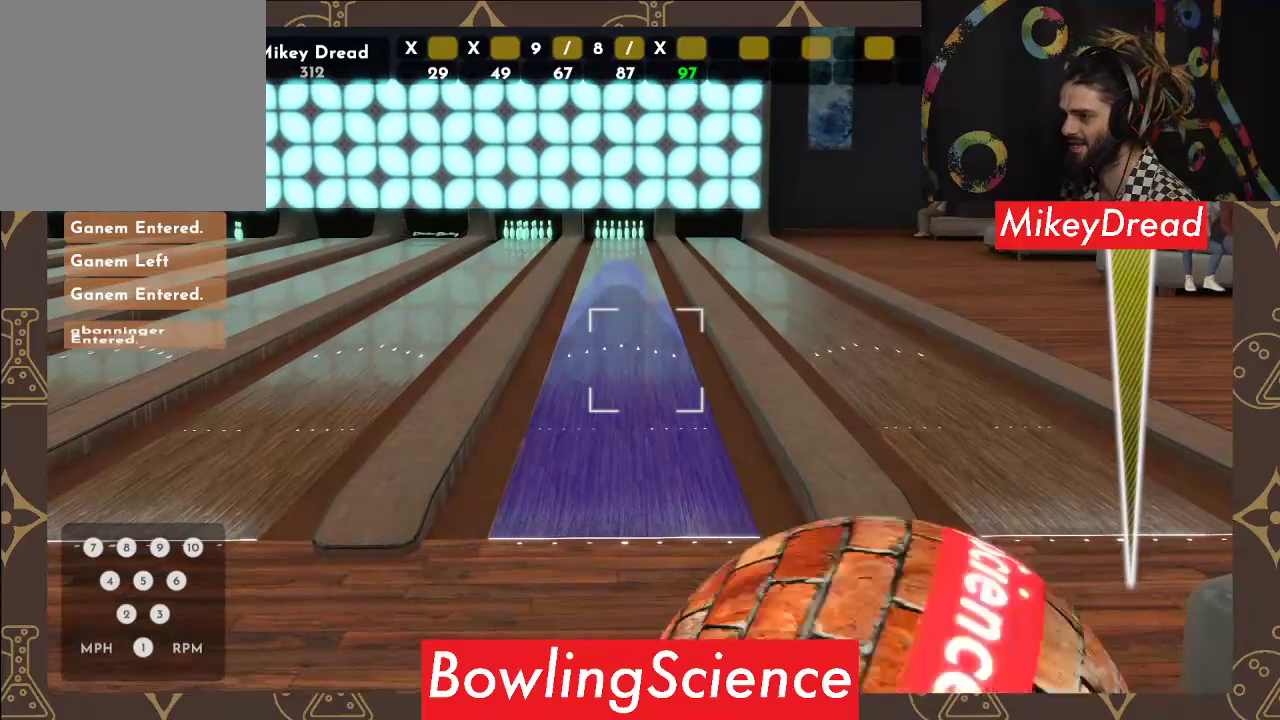
{"buttons": ["R2"], "left_stick": "center", "right_stick": "center", "events": [[367, "right_stick", "center"], [433, "R2", "down"]]}
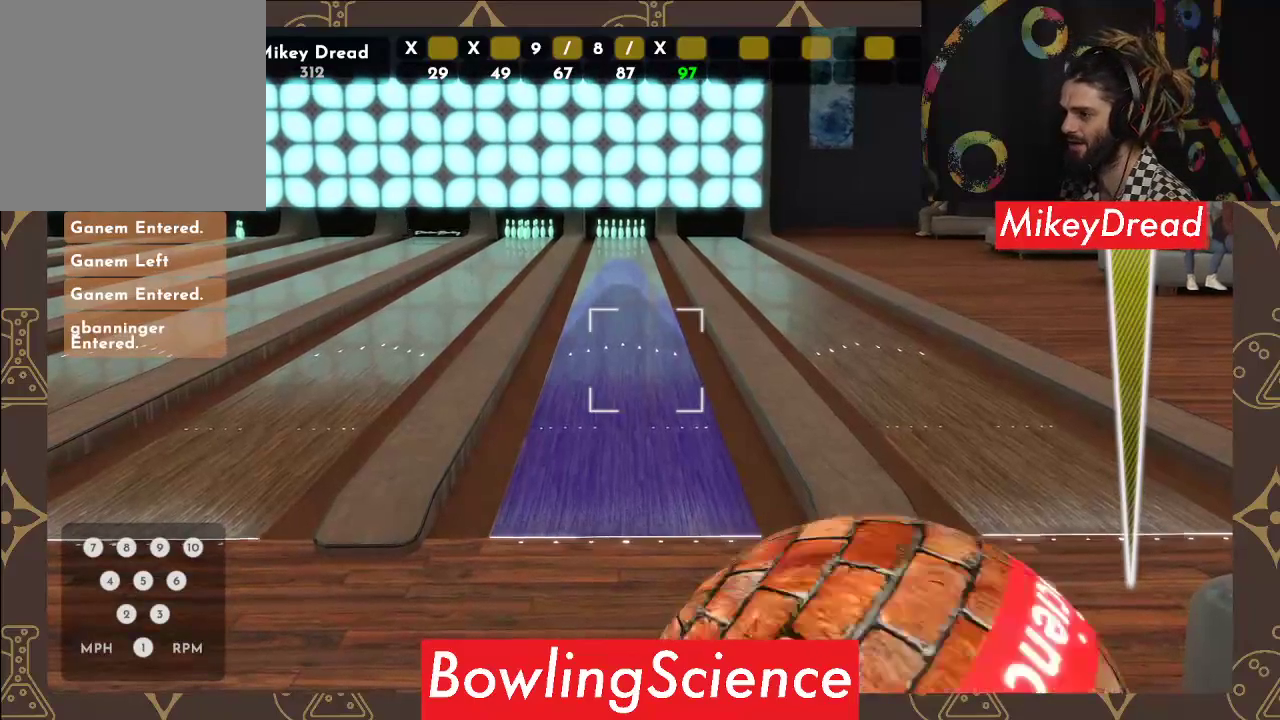
{"buttons": [], "left_stick": "center", "right_stick": "right", "events": [[67, "R2", "up"], [233, "right_stick", "right"]]}
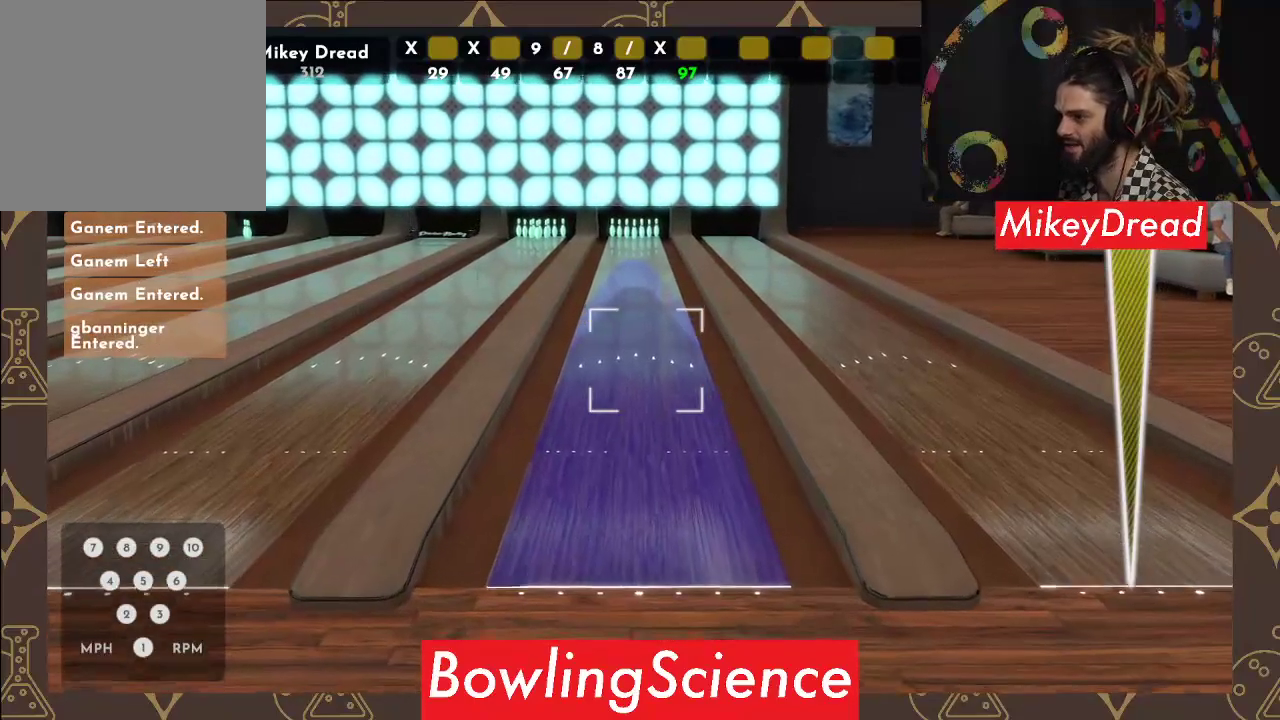
{"buttons": [], "left_stick": "center", "right_stick": "right", "events": [[33, "right_stick", "center"], [483, "right_stick", "right"]]}
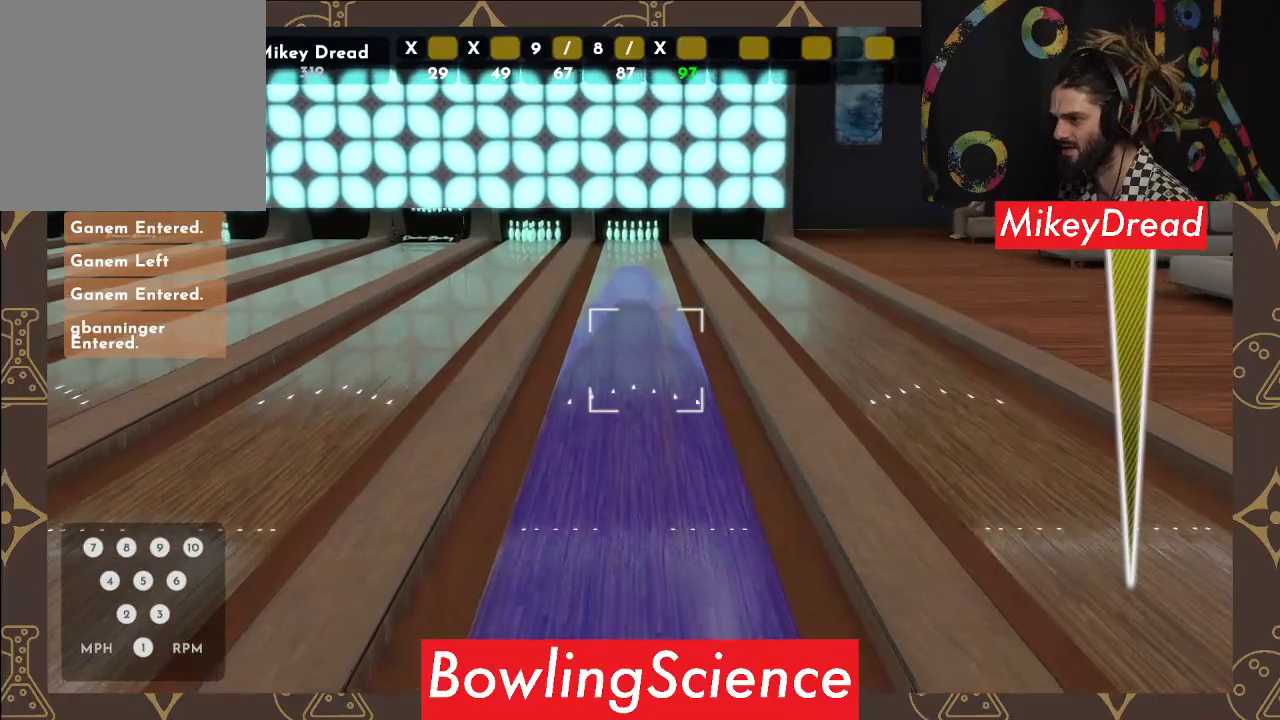
{"buttons": [], "left_stick": "center", "right_stick": "center", "events": [[50, "right_stick", "center"], [283, "right_stick", "left"], [383, "right_stick", "center"]]}